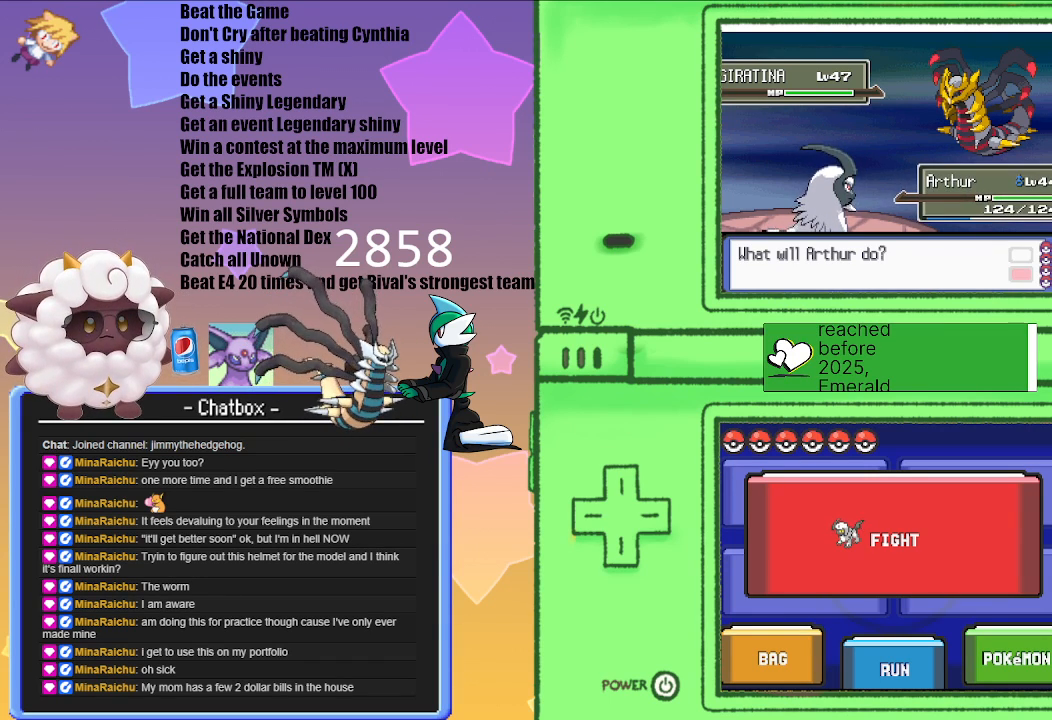
Gameplay with a controller (Nintendo layout); each line is a JSON object with the inputs held at the frame after it. "events" lists button and stick changes between this image and that frame as [ms after this image, input, new state], when the widget could be followed in between. Not read: L2 L3 R2 R3.
{"buttons": ["L1"], "left_stick": "center", "right_stick": "center", "events": [[450, "L1", "down"]]}
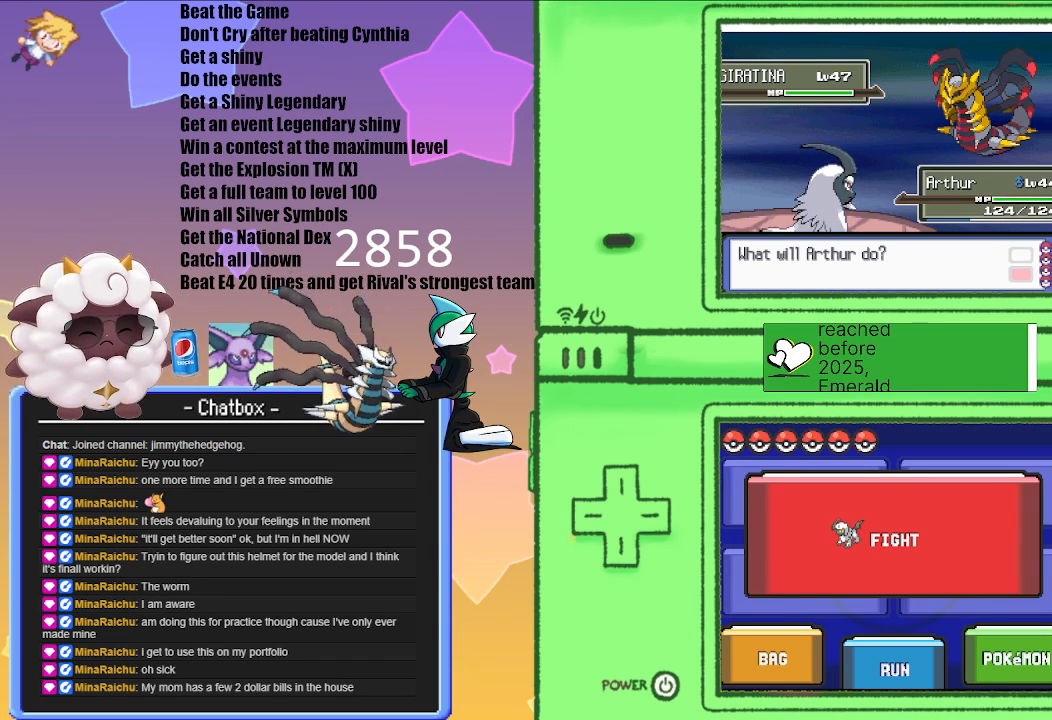
{"buttons": ["L1", "R1"], "left_stick": "center", "right_stick": "center", "events": [[467, "R1", "down"]]}
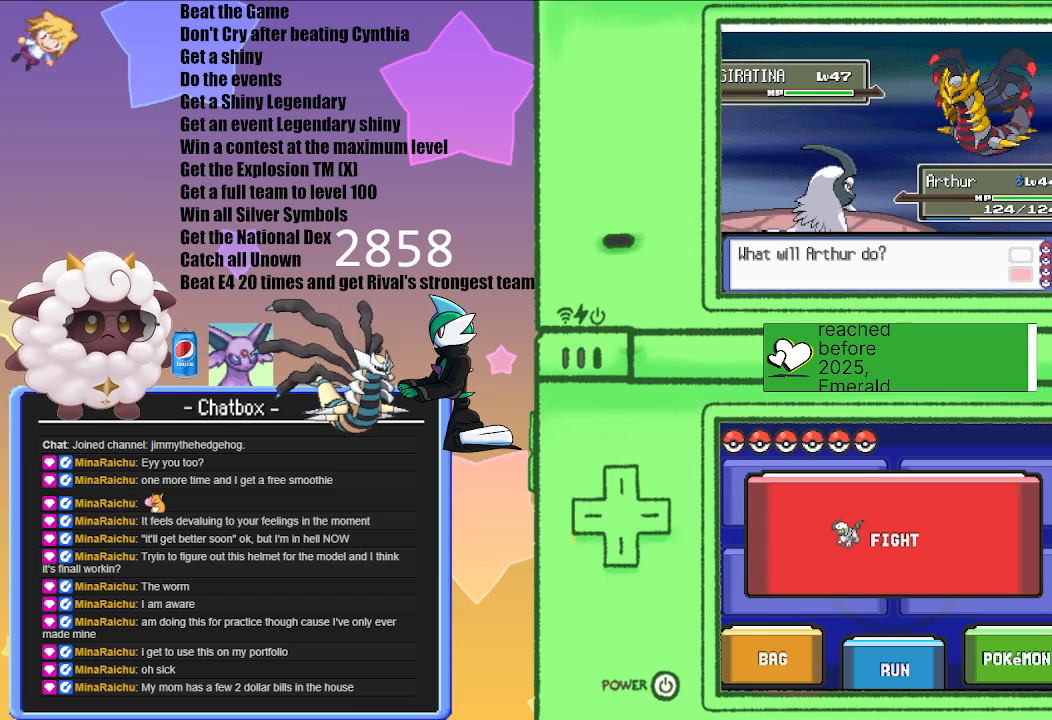
{"buttons": ["L1"], "left_stick": "center", "right_stick": "center", "events": [[217, "R1", "up"]]}
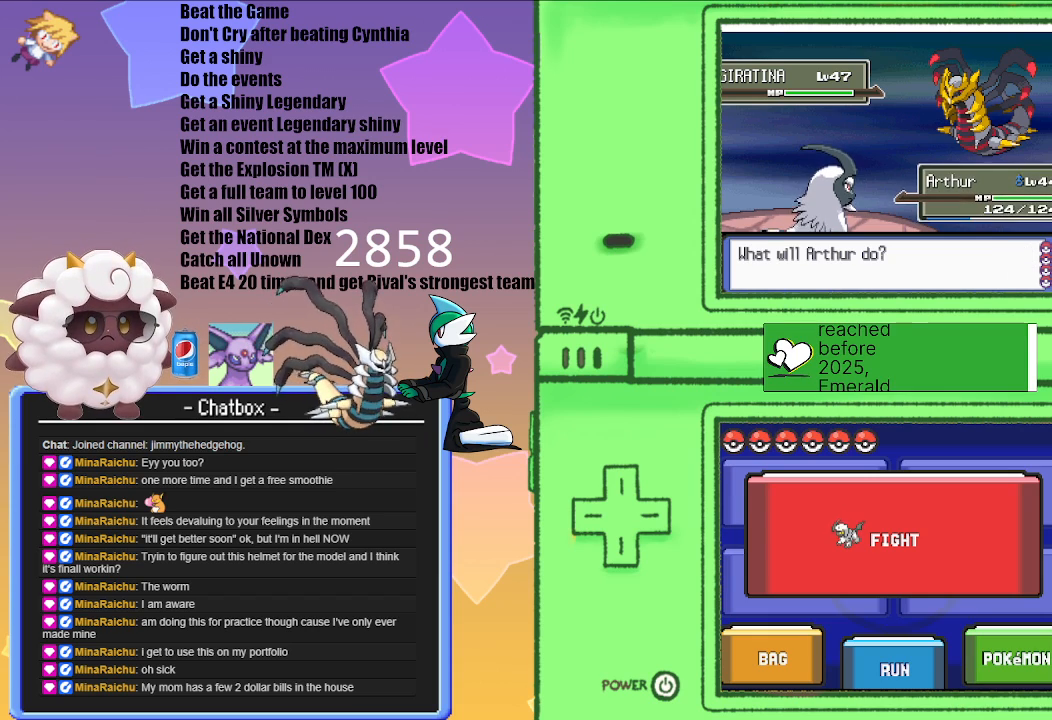
{"buttons": ["L1"], "left_stick": "center", "right_stick": "center", "events": [[167, "R1", "down"], [283, "START", "down"], [417, "START", "up"], [450, "R1", "up"]]}
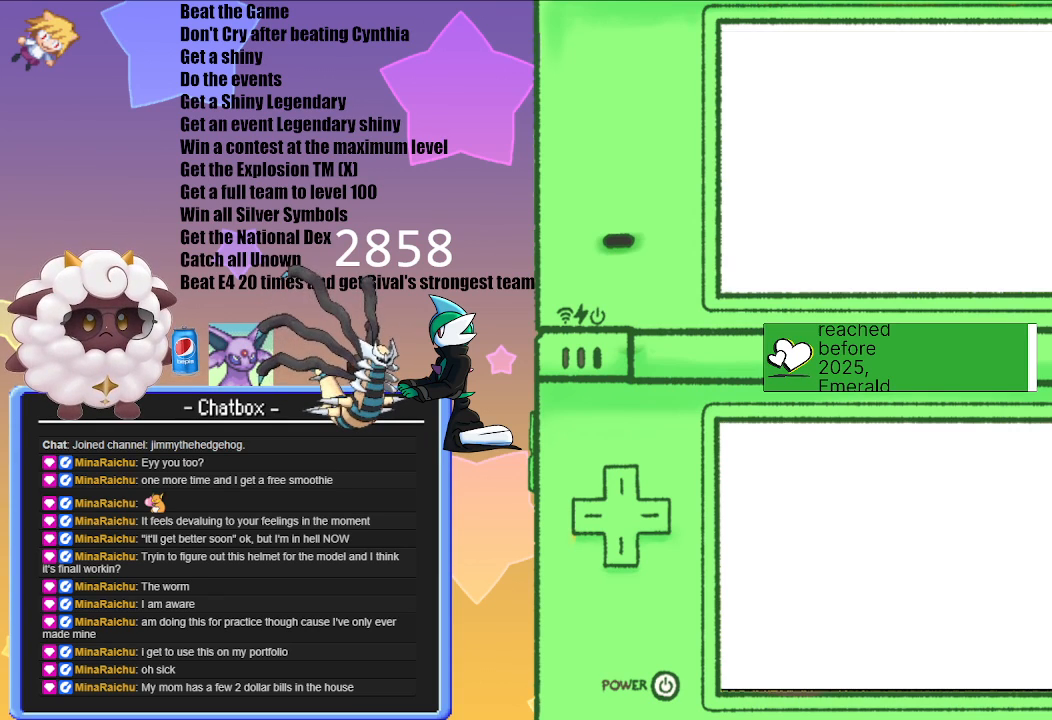
{"buttons": [], "left_stick": "center", "right_stick": "center", "events": [[33, "L1", "up"]]}